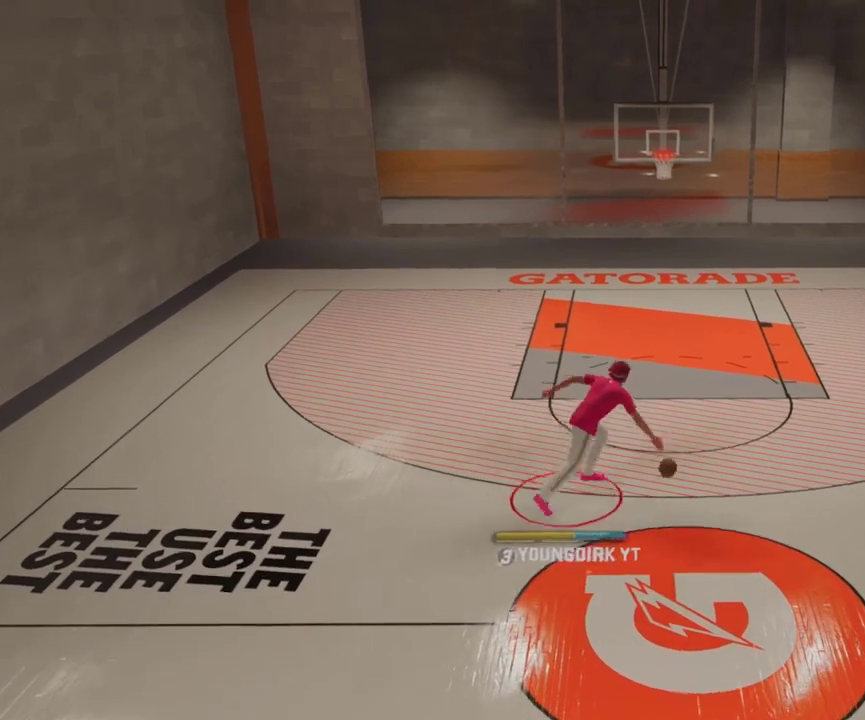
Gameplay with a controller (Xbox layout); each line is a JSON object with the inputs held at the frame after it (dt_ms = milliseconds from this image to that frame). "events" lists button and stick changes between this image and that frame as [ms after this image, input, new state], when the widget could be followed in between.
{"dt_ms": 400, "buttons": [], "left_stick": "center", "right_stick": "center", "events": []}
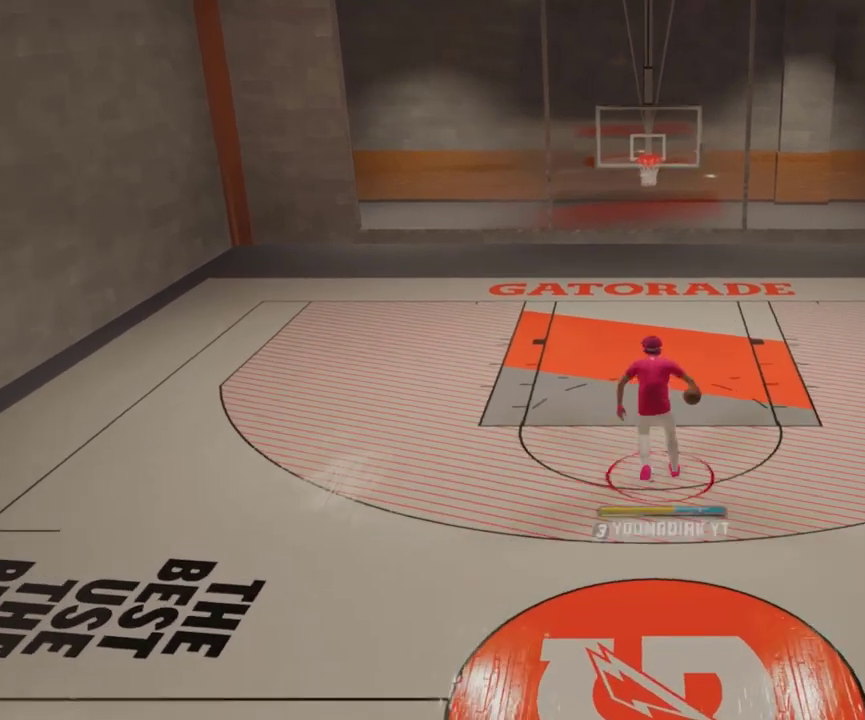
{"dt_ms": 600, "buttons": [], "left_stick": "center", "right_stick": "center", "events": []}
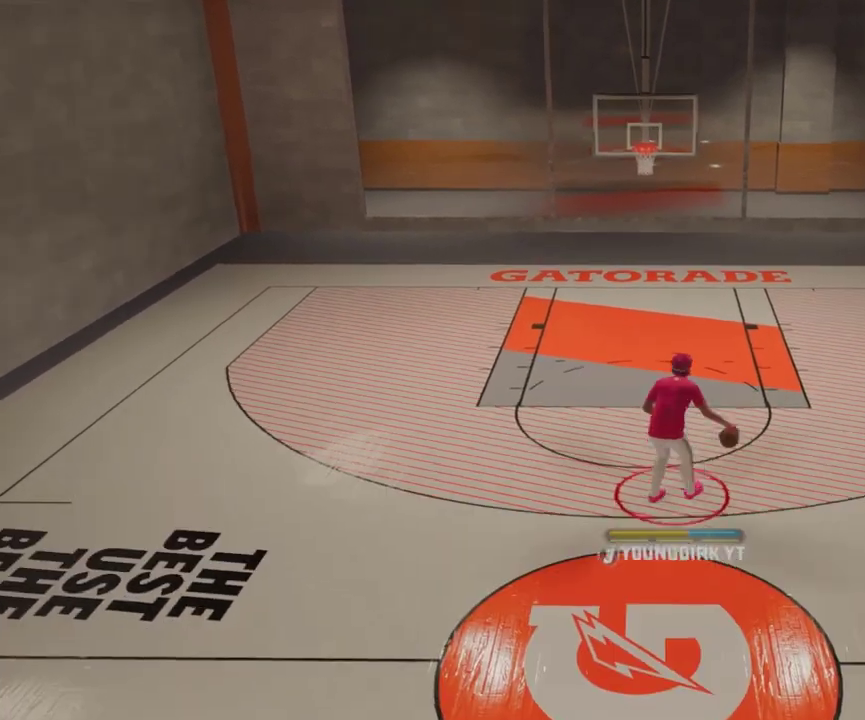
{"dt_ms": 400, "buttons": ["R2"], "left_stick": "center", "right_stick": "center", "events": [[300, "R2", "down"]]}
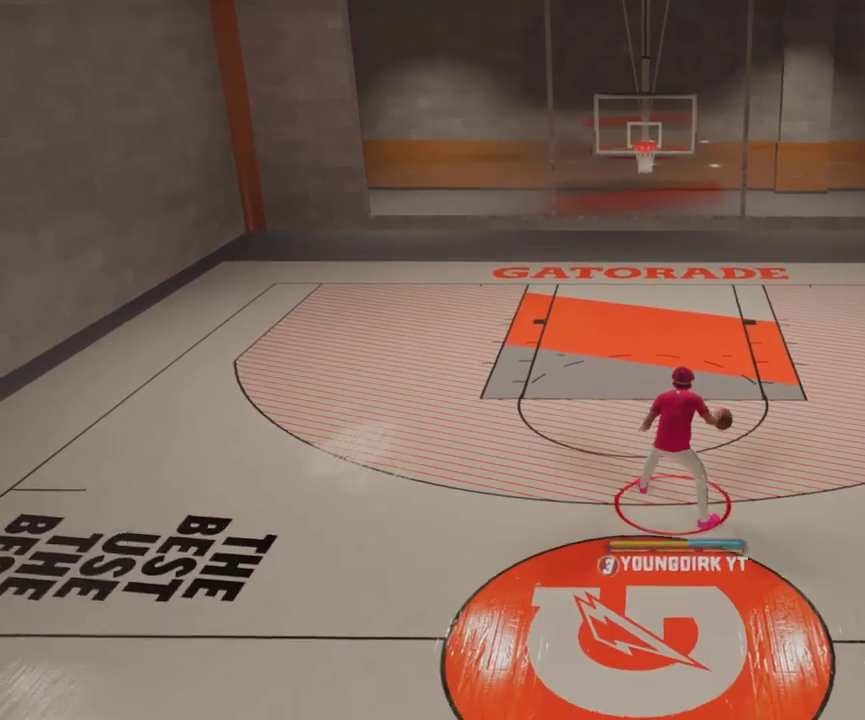
{"dt_ms": 600, "buttons": ["R2"], "left_stick": "right", "right_stick": "center", "events": [[333, "right_stick", "down-left"], [433, "right_stick", "center"], [467, "left_stick", "right"]]}
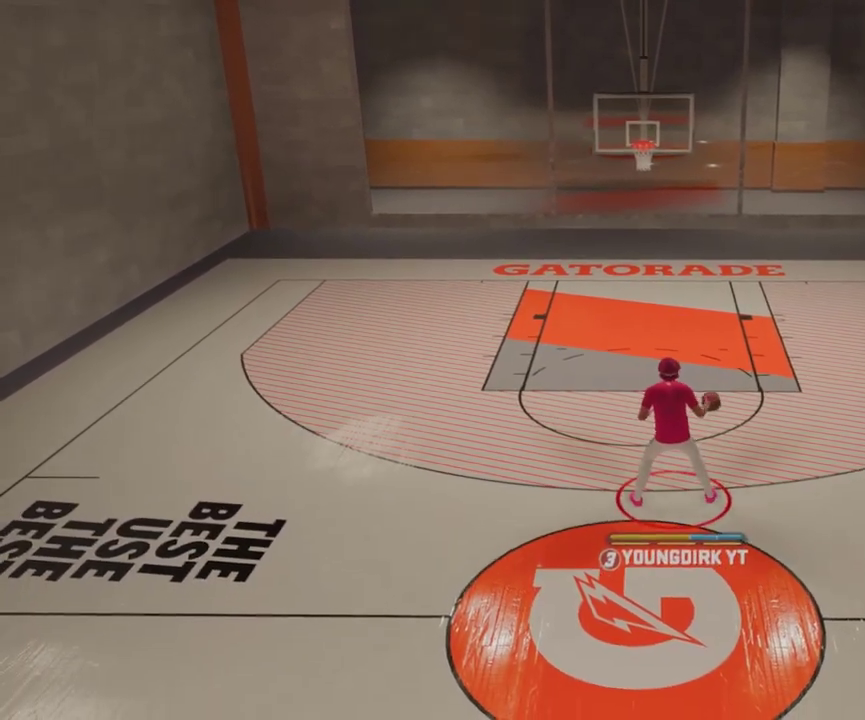
{"dt_ms": 600, "buttons": ["R2"], "left_stick": "up-left", "right_stick": "center", "events": [[33, "left_stick", "center"], [600, "left_stick", "up-left"]]}
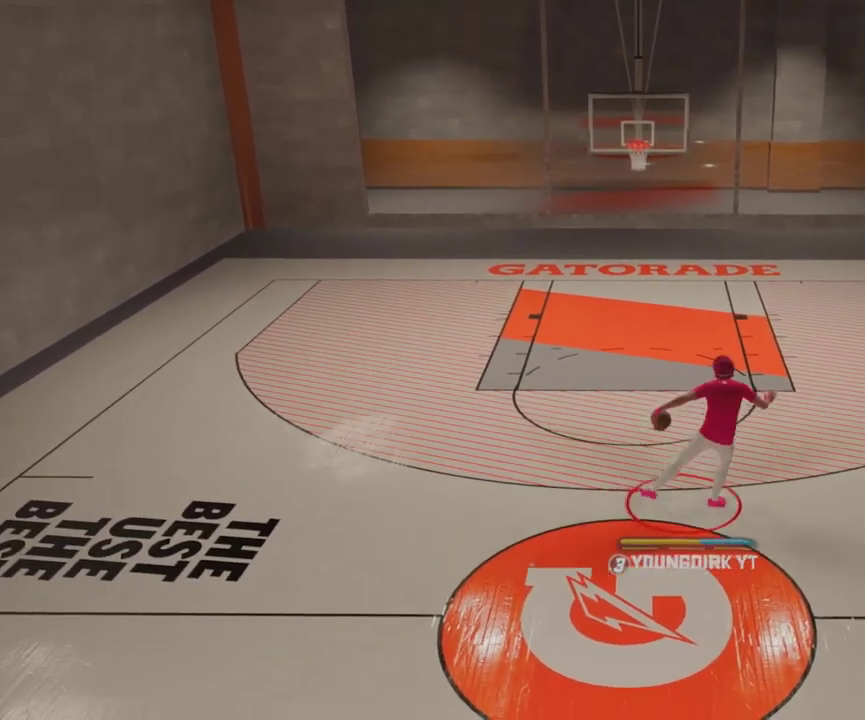
{"dt_ms": 400, "buttons": ["R2", "L3"], "left_stick": "up-left", "right_stick": "center", "events": [[233, "L3", "down"]]}
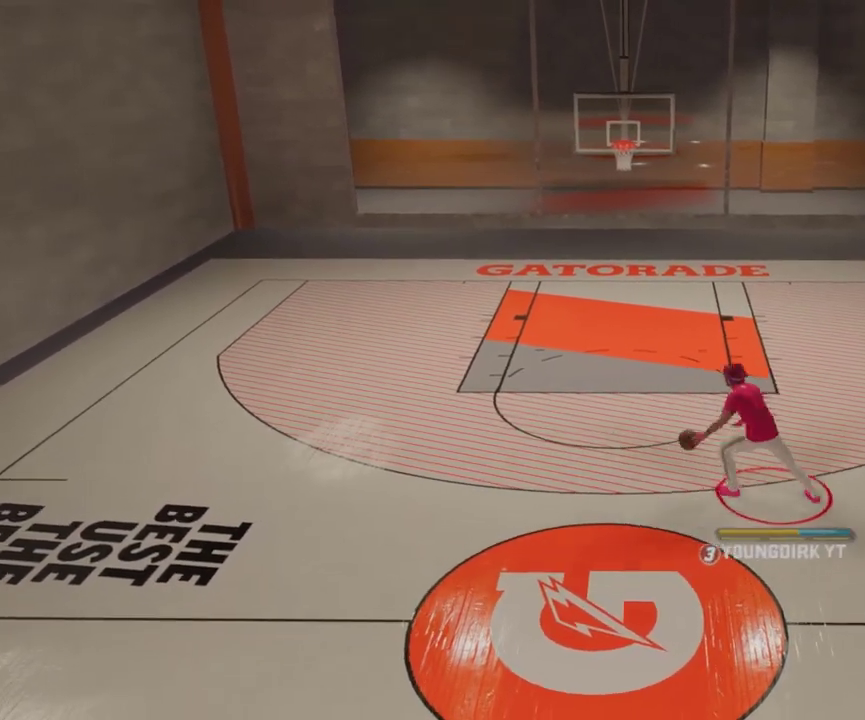
{"dt_ms": 500, "buttons": [], "left_stick": "center", "right_stick": "center", "events": [[167, "L3", "up"], [233, "R2", "up"], [233, "left_stick", "center"]]}
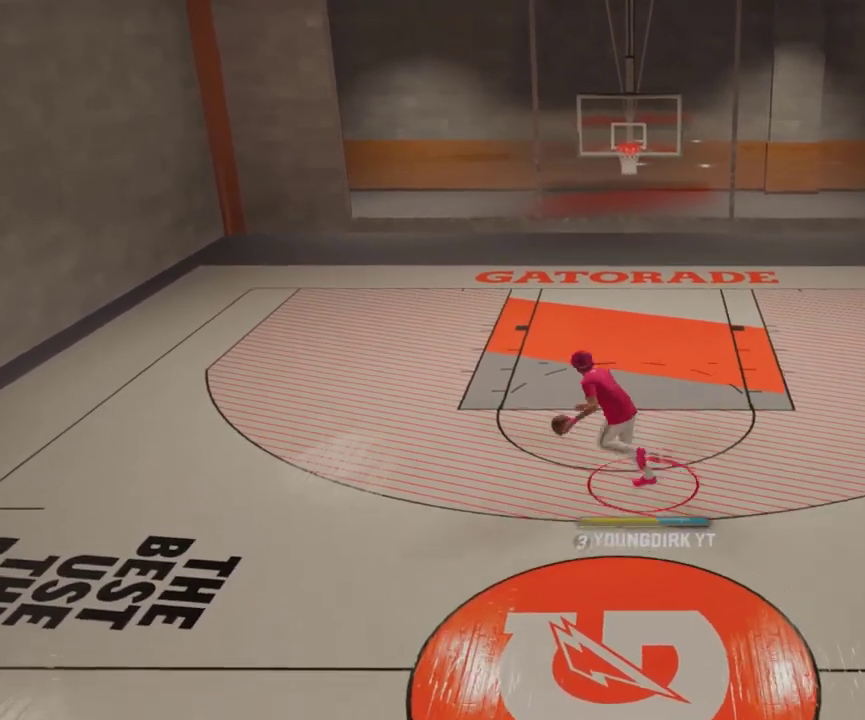
{"dt_ms": 500, "buttons": [], "left_stick": "center", "right_stick": "center", "events": []}
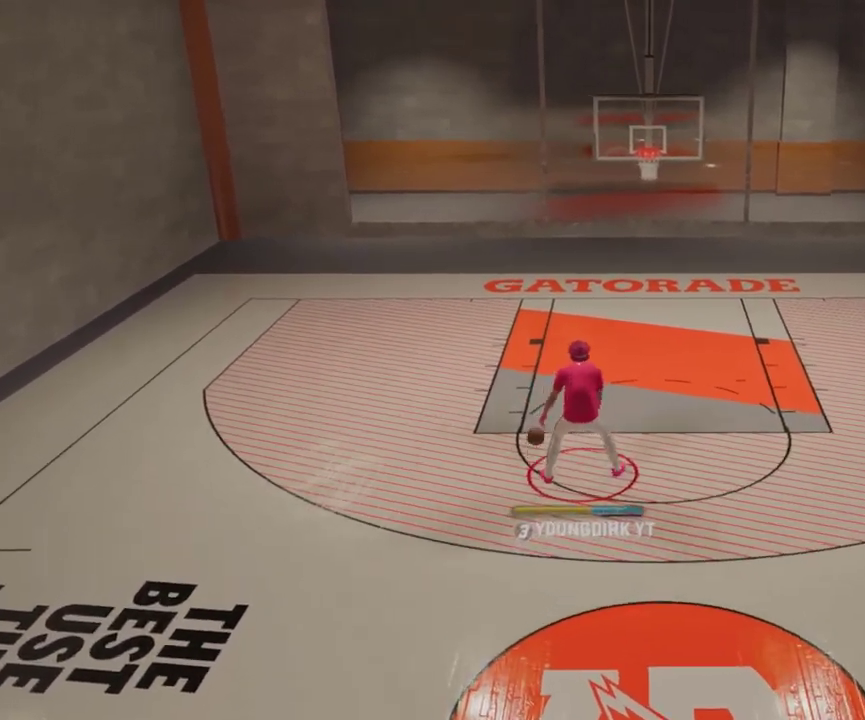
{"dt_ms": 400, "buttons": ["R2"], "left_stick": "left", "right_stick": "center", "events": [[267, "R2", "down"], [267, "right_stick", "down-right"], [333, "right_stick", "center"], [367, "left_stick", "left"]]}
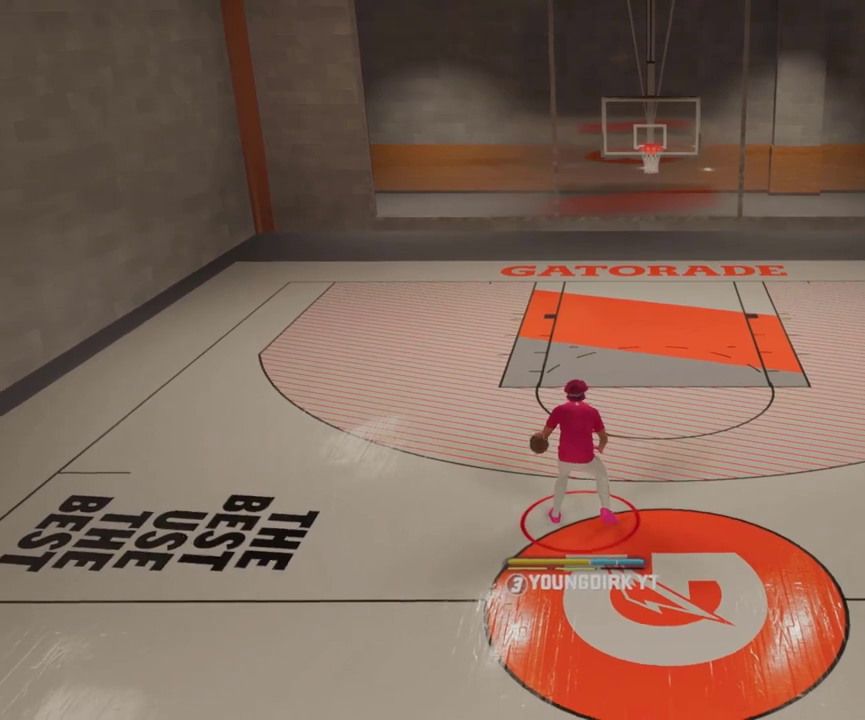
{"dt_ms": 600, "buttons": ["R2"], "left_stick": "center", "right_stick": "center", "events": [[200, "left_stick", "center"]]}